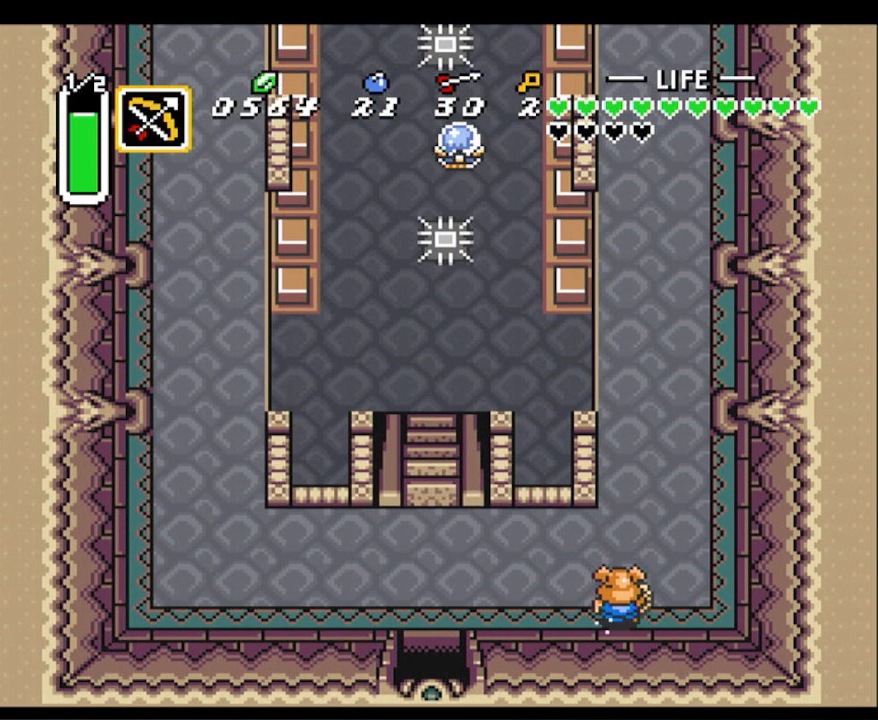
Gameplay with a controller (Nintendo layout); each line is a JSON object with the inputs held at the frame after it. "events" lists button and stick changes between this image and that frame as [ms after this image, input, new state], when the widget could be followed in between. Not read: L3 R3.
{"buttons": ["A"], "events": []}
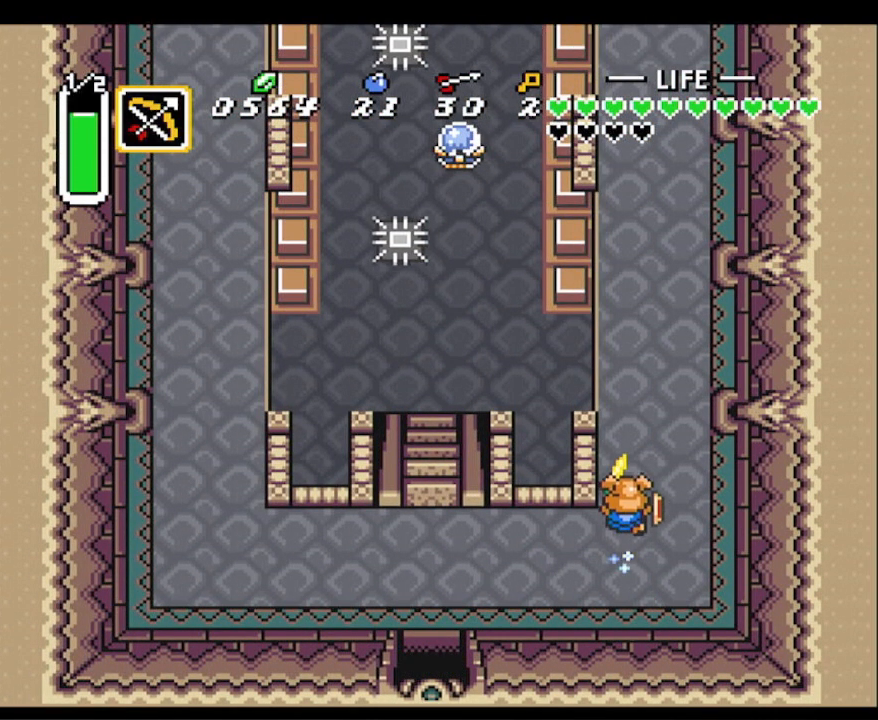
{"buttons": ["A"], "events": []}
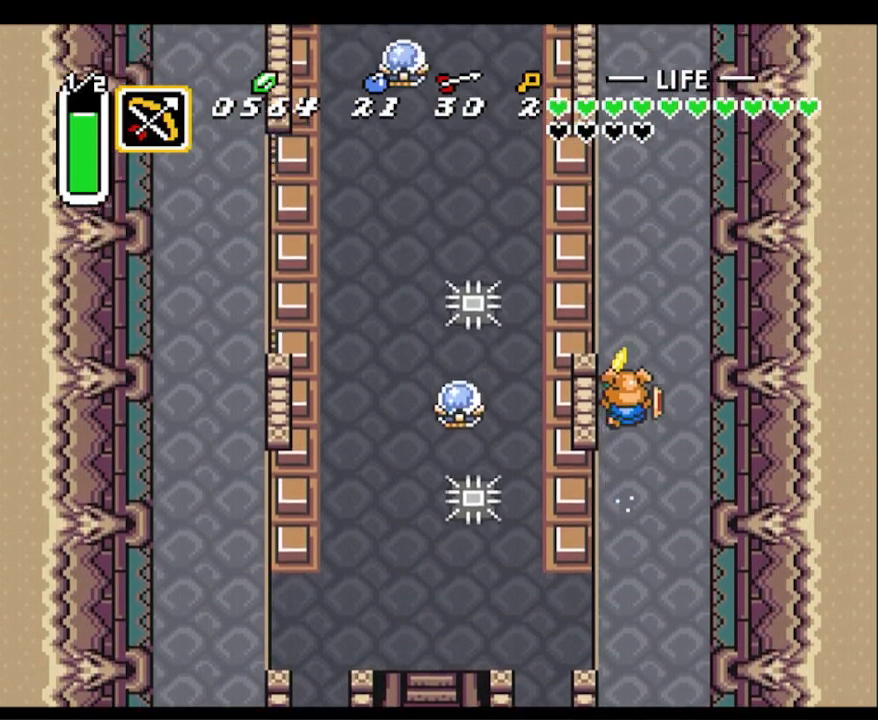
{"buttons": ["DPAD_LEFT"], "events": [[317, "DPAD_LEFT", "down"], [367, "A", "up"]]}
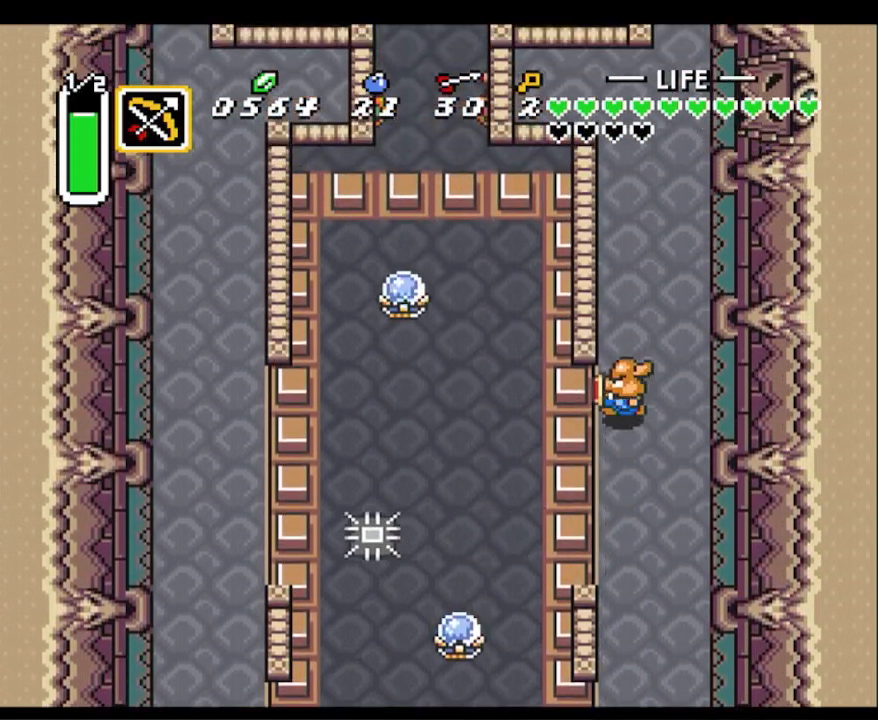
{"buttons": ["DPAD_UP"], "events": [[383, "DPAD_LEFT", "up"], [383, "DPAD_UP", "down"]]}
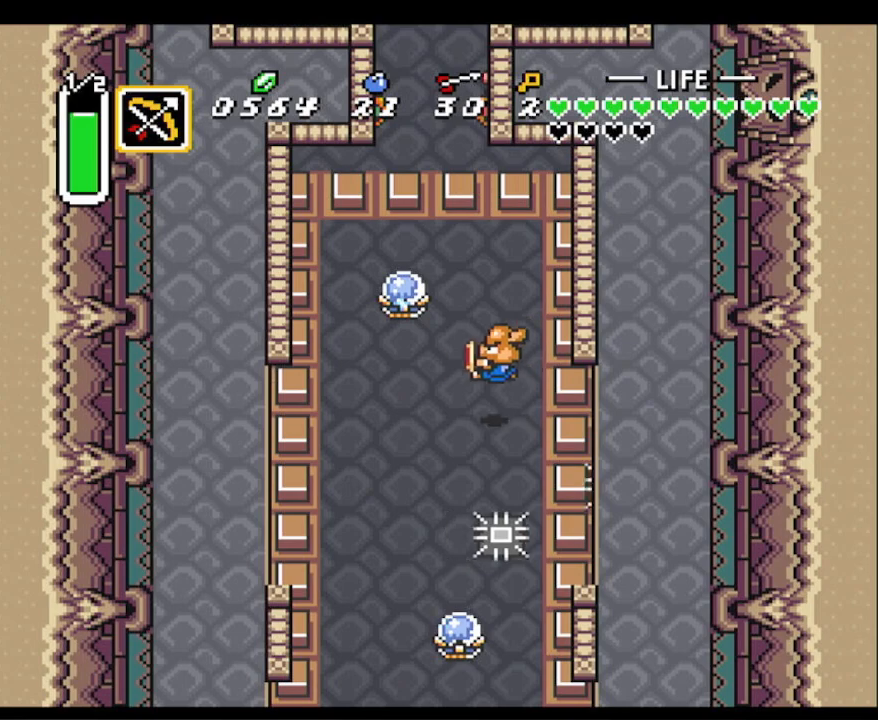
{"buttons": ["DPAD_UP"], "events": [[117, "DPAD_RIGHT", "down"], [300, "DPAD_RIGHT", "up"]]}
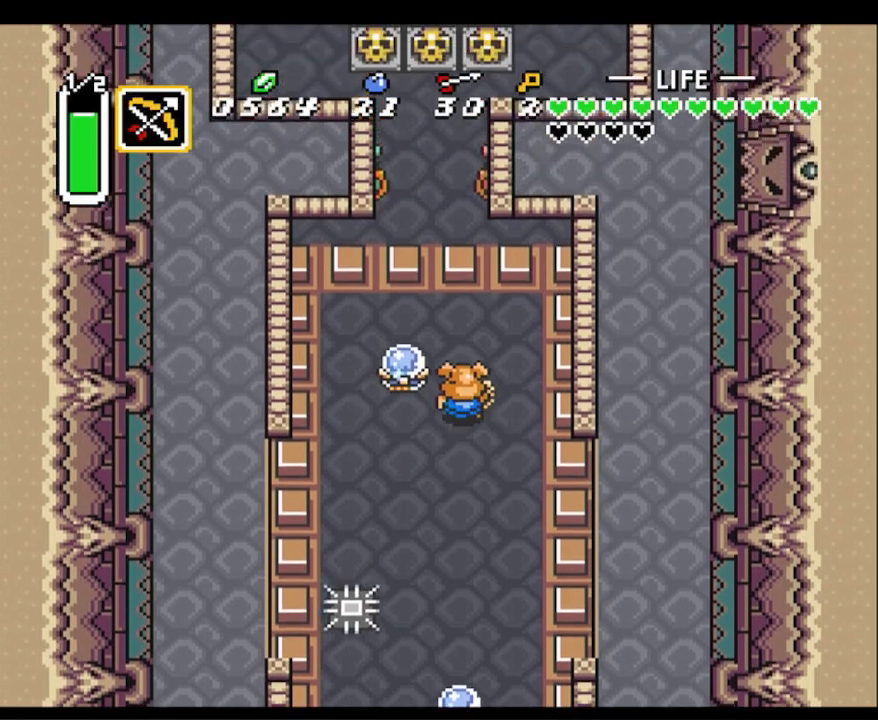
{"buttons": ["DPAD_UP"], "events": [[133, "DPAD_LEFT", "down"], [167, "DPAD_UP", "up"], [200, "B", "down"], [283, "DPAD_LEFT", "up"], [317, "B", "up"], [350, "DPAD_UP", "down"]]}
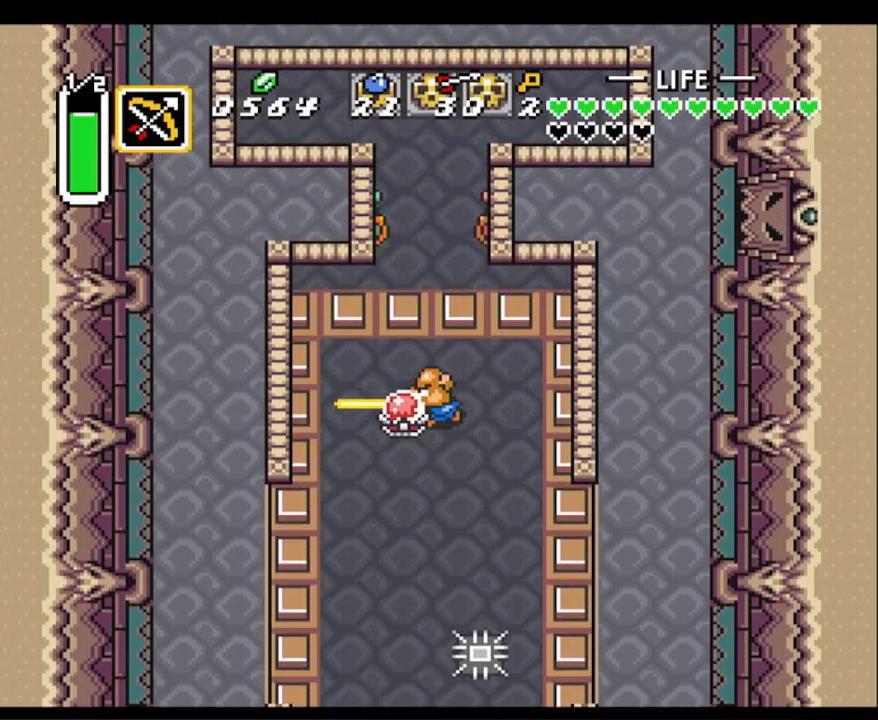
{"buttons": ["DPAD_UP", "DPAD_LEFT"], "events": [[483, "DPAD_LEFT", "down"]]}
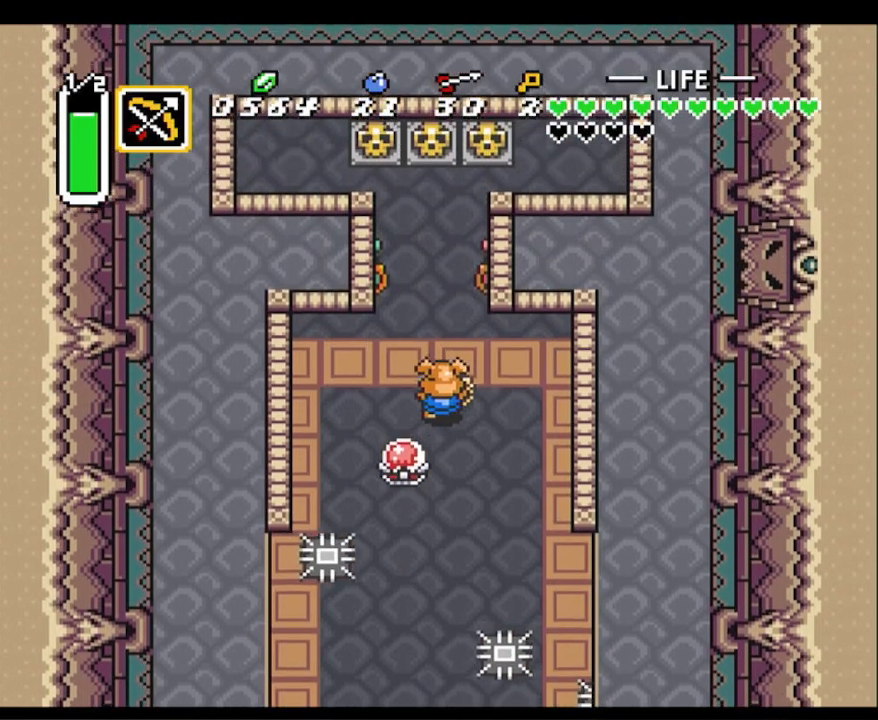
{"buttons": ["DPAD_UP"], "events": [[67, "DPAD_LEFT", "up"]]}
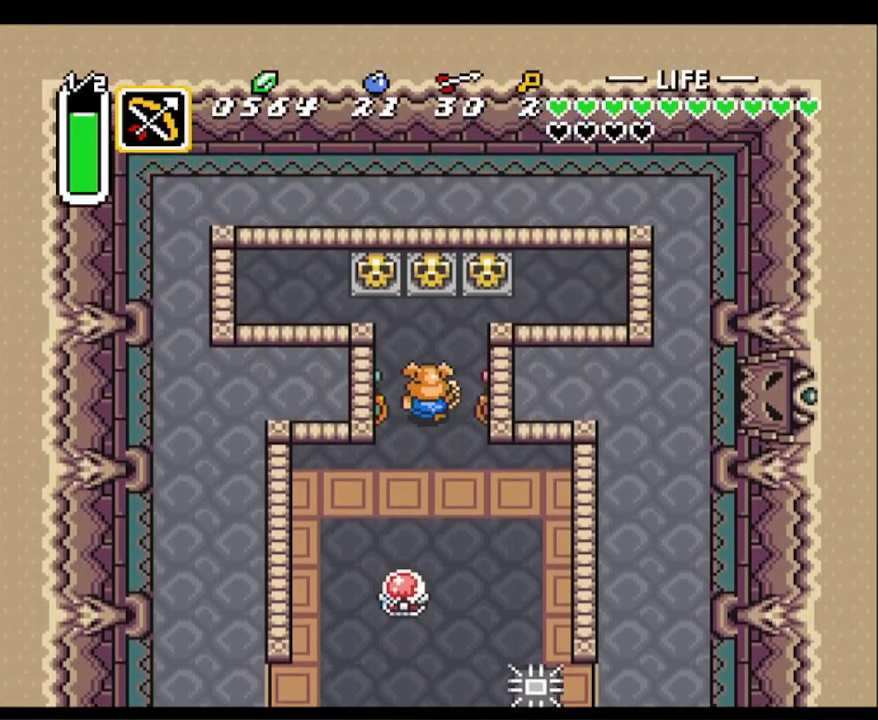
{"buttons": ["DPAD_UP"], "events": [[283, "A", "down"], [483, "A", "up"]]}
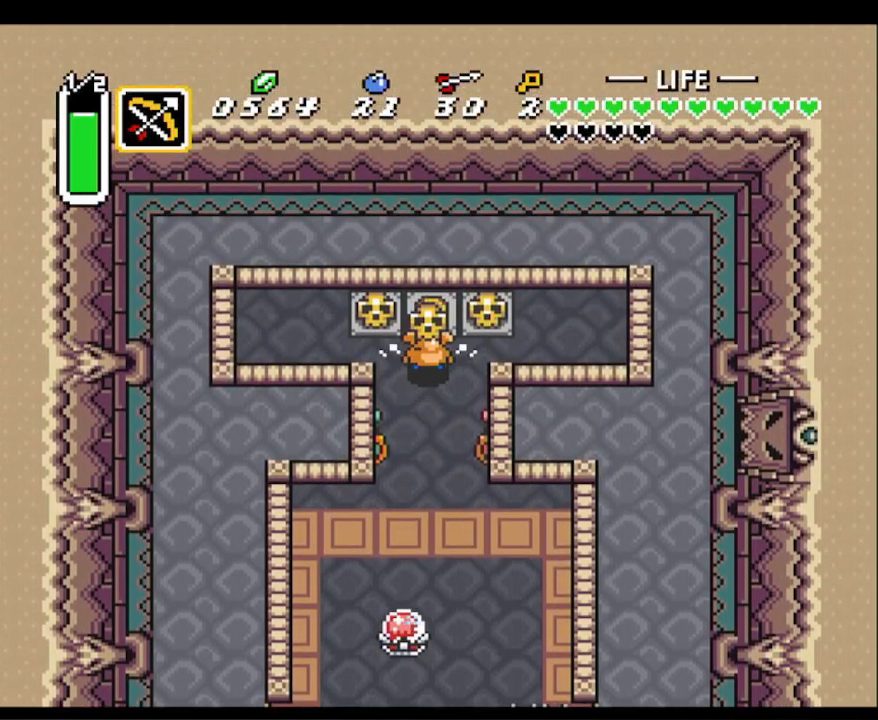
{"buttons": ["DPAD_UP", "DPAD_RIGHT"], "events": [[167, "A", "down"], [333, "A", "up"], [500, "DPAD_RIGHT", "down"]]}
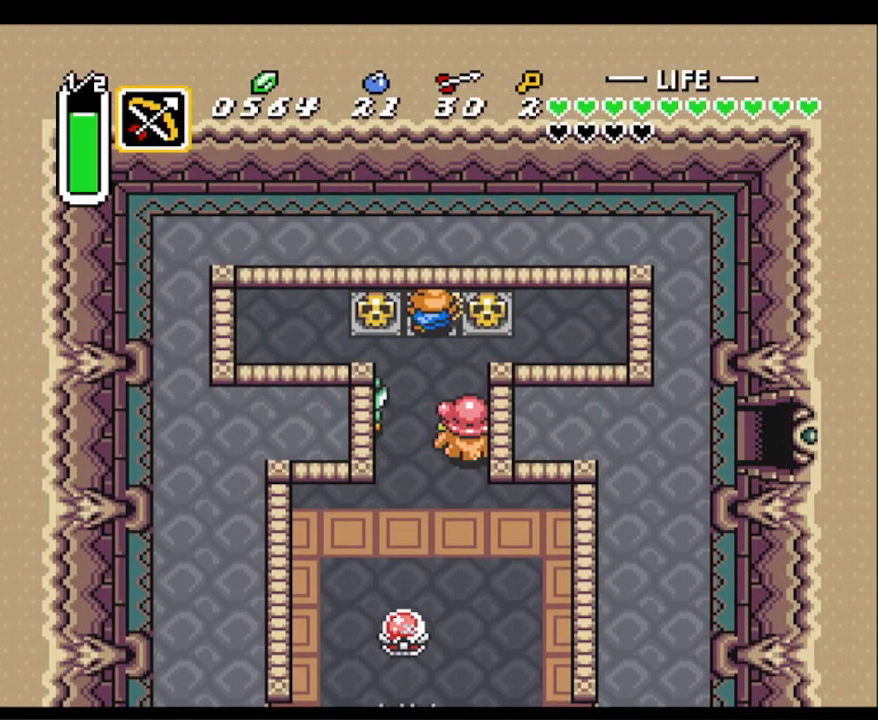
{"buttons": ["DPAD_DOWN", "DPAD_RIGHT"], "events": [[300, "DPAD_UP", "up"], [367, "DPAD_DOWN", "down"]]}
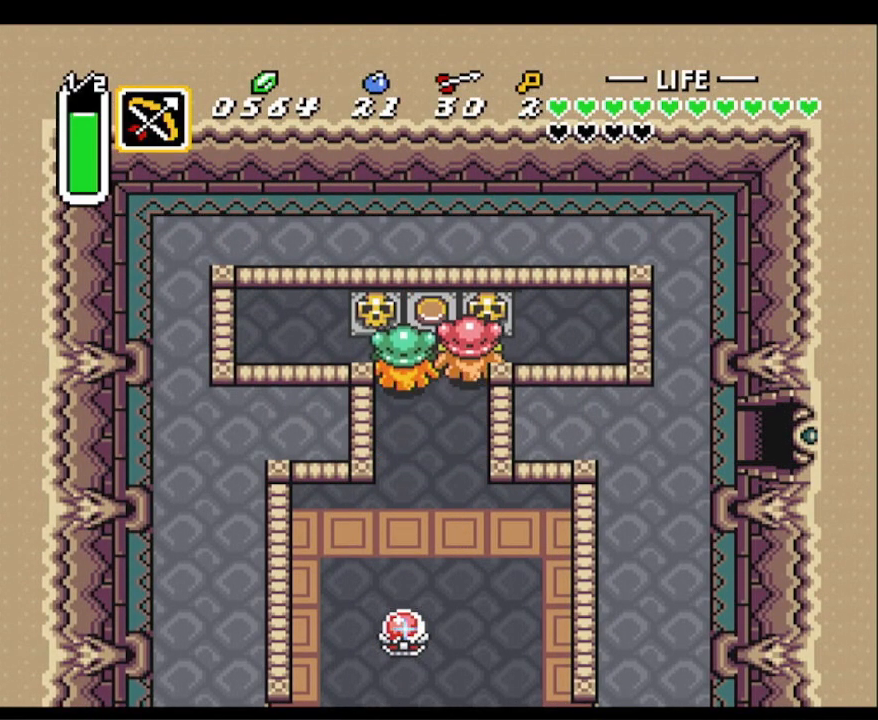
{"buttons": ["DPAD_DOWN"], "events": [[367, "DPAD_RIGHT", "up"]]}
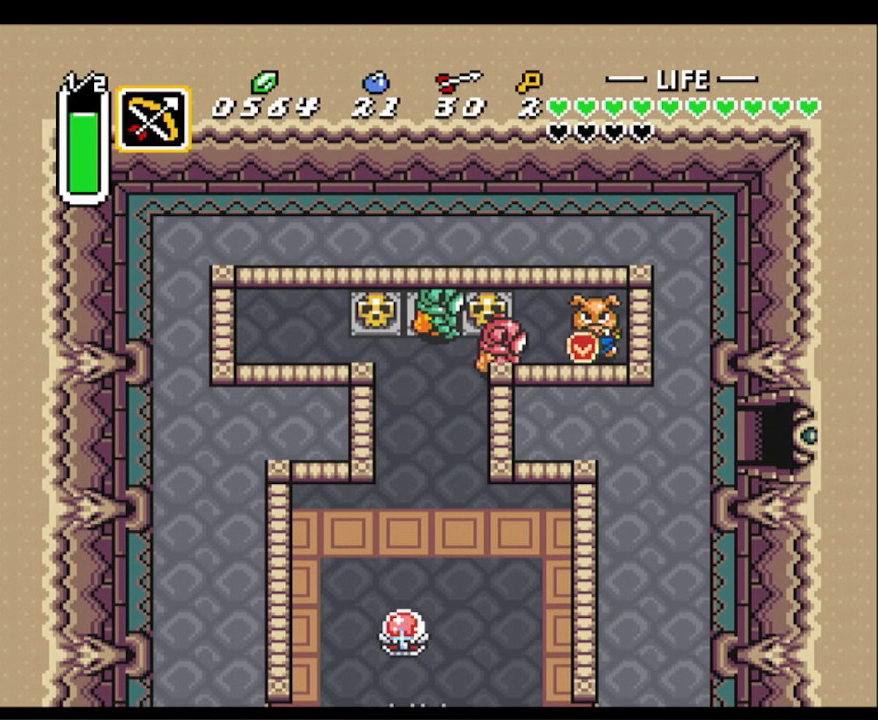
{"buttons": ["DPAD_DOWN"], "events": []}
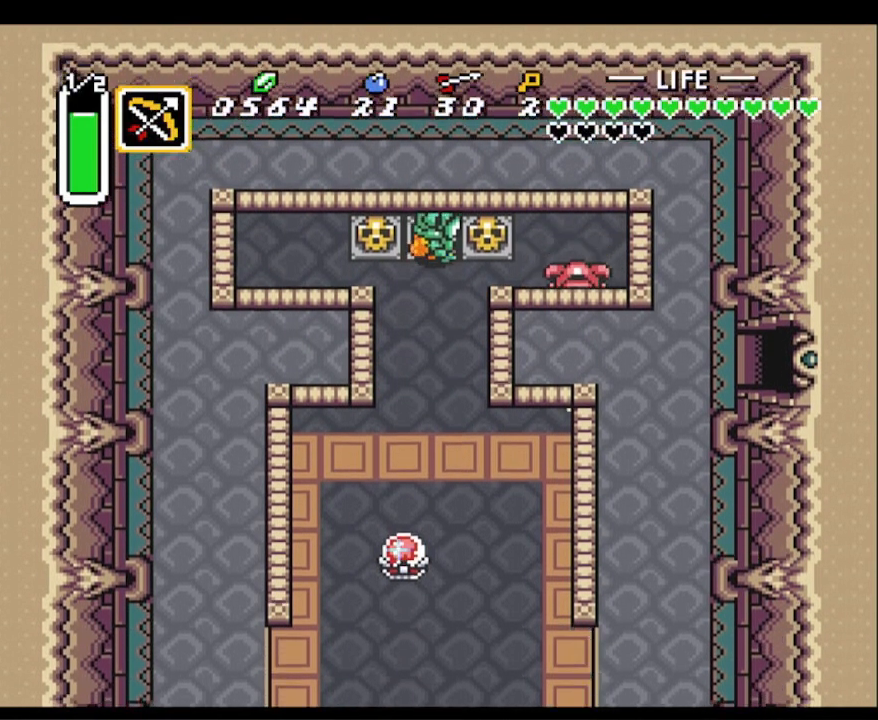
{"buttons": ["DPAD_DOWN", "DPAD_RIGHT"], "events": [[167, "DPAD_RIGHT", "down"]]}
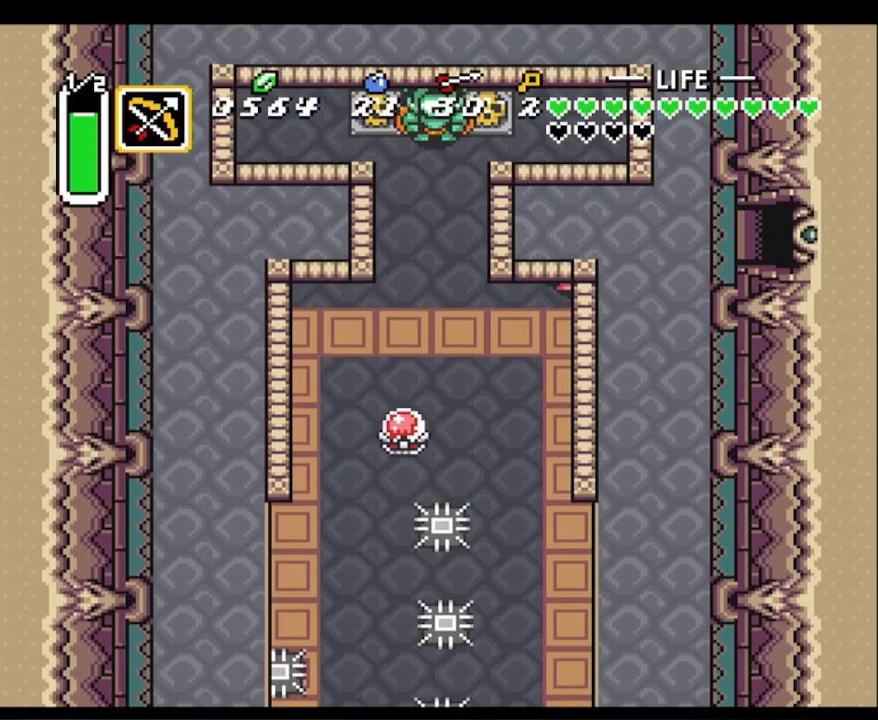
{"buttons": ["DPAD_DOWN", "DPAD_RIGHT"], "events": [[17, "DPAD_RIGHT", "up"], [83, "DPAD_RIGHT", "down"]]}
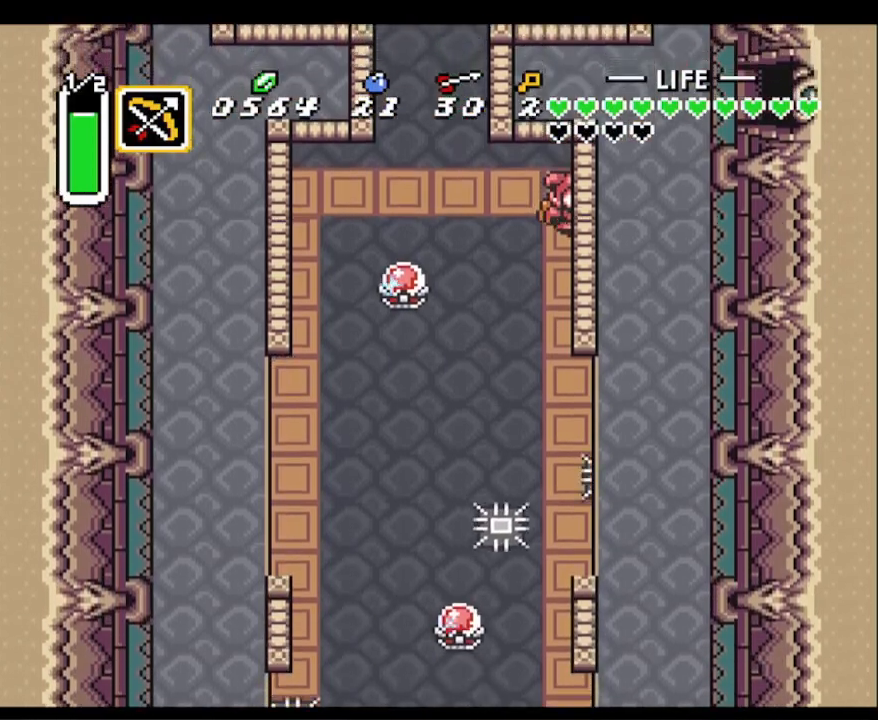
{"buttons": ["DPAD_DOWN", "DPAD_RIGHT"], "events": []}
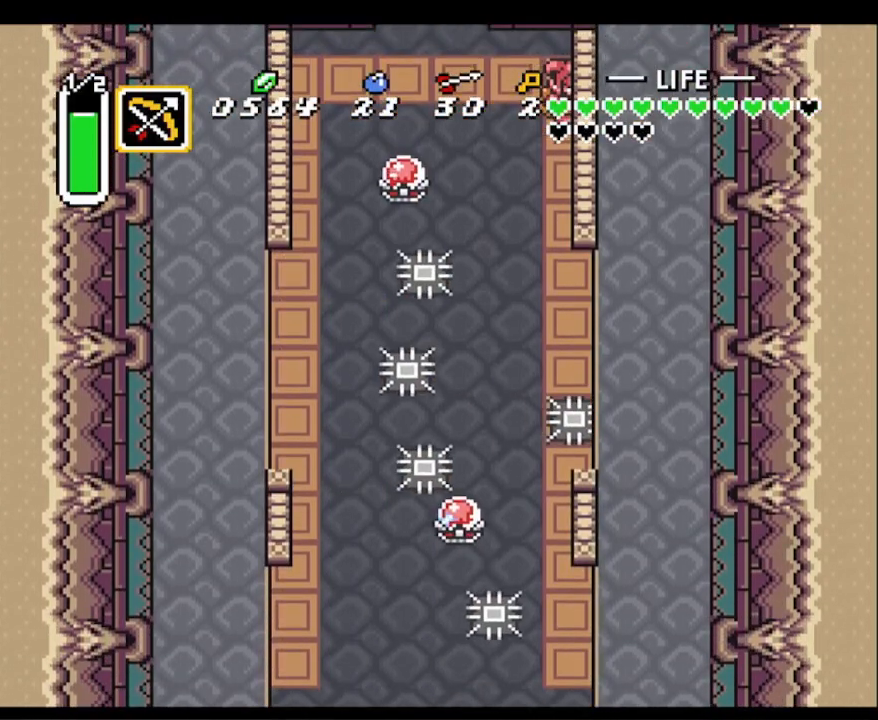
{"buttons": ["DPAD_DOWN", "DPAD_RIGHT"], "events": []}
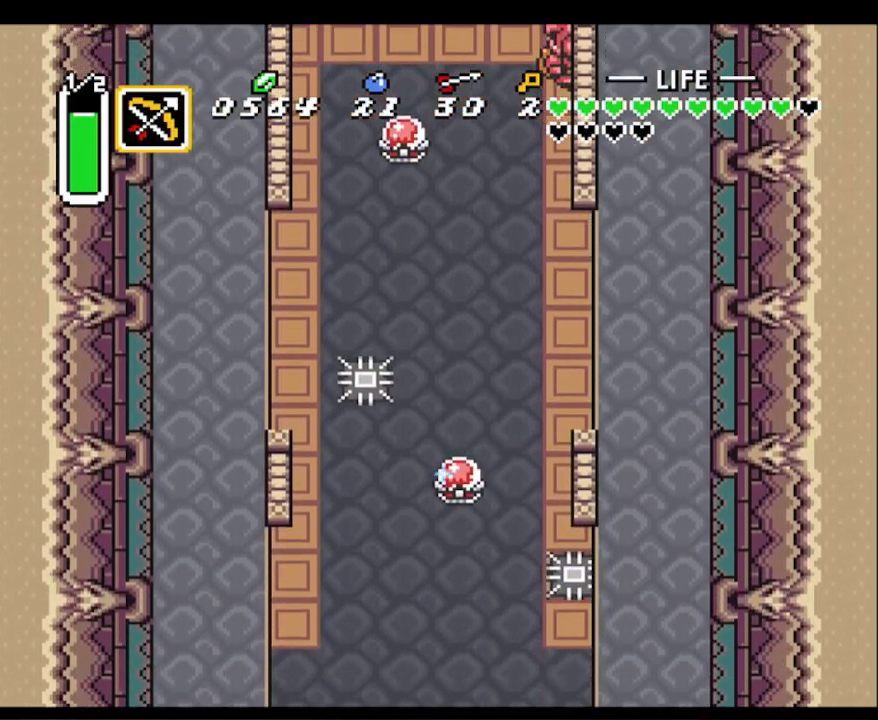
{"buttons": ["DPAD_DOWN", "DPAD_LEFT"], "events": [[117, "DPAD_RIGHT", "up"], [300, "DPAD_LEFT", "down"]]}
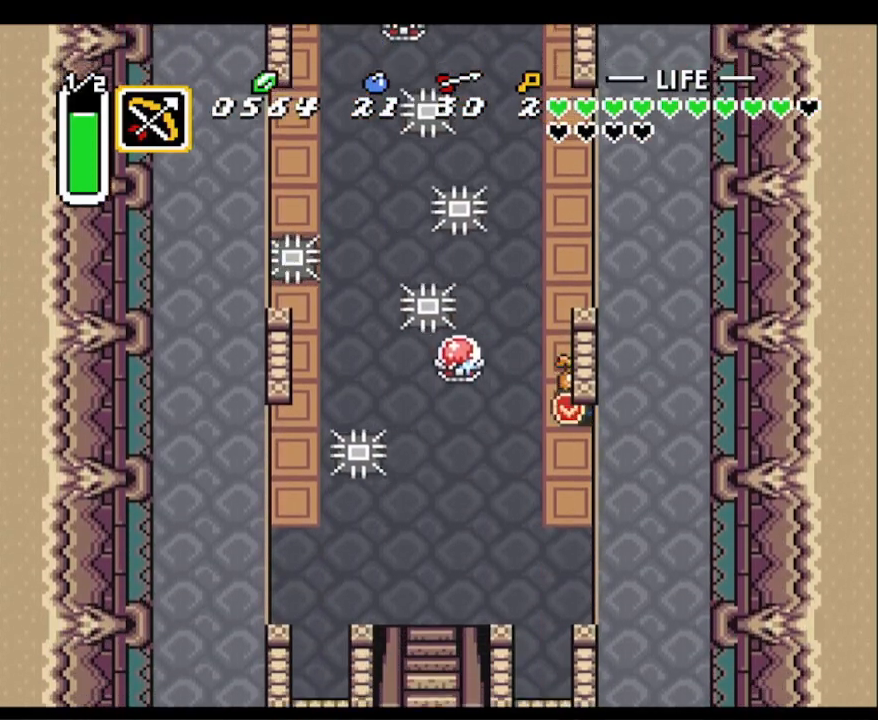
{"buttons": ["DPAD_DOWN", "DPAD_LEFT"], "events": []}
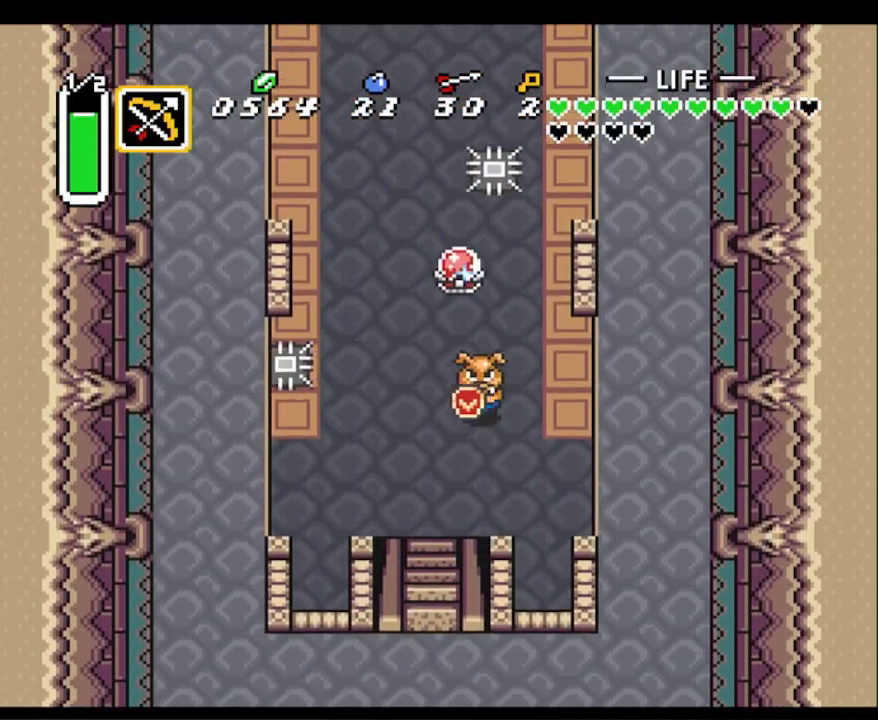
{"buttons": ["DPAD_DOWN"], "events": [[250, "DPAD_LEFT", "up"]]}
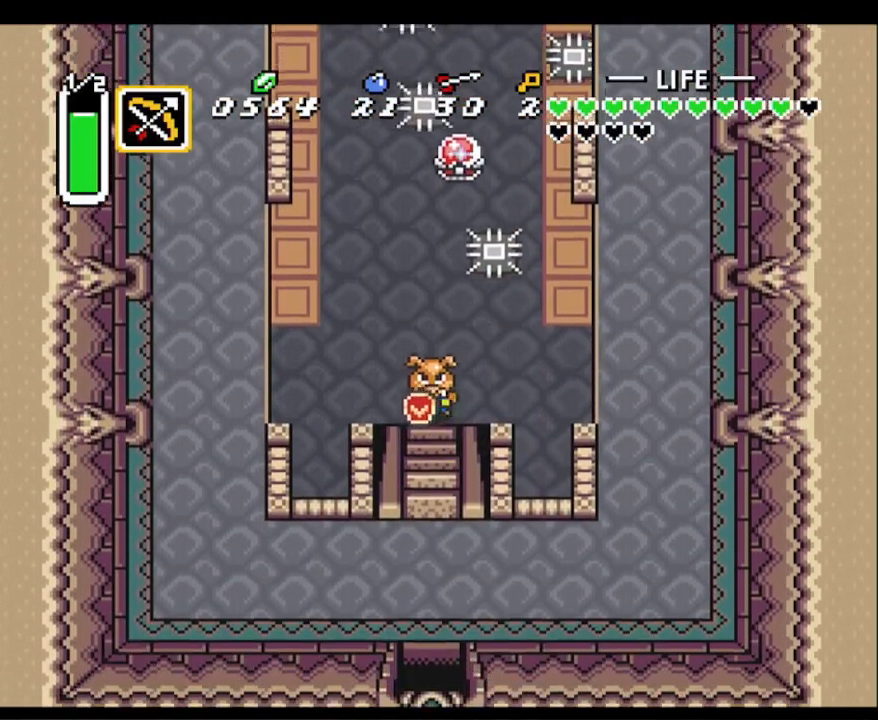
{"buttons": ["DPAD_DOWN", "DPAD_RIGHT"], "events": [[400, "DPAD_RIGHT", "down"]]}
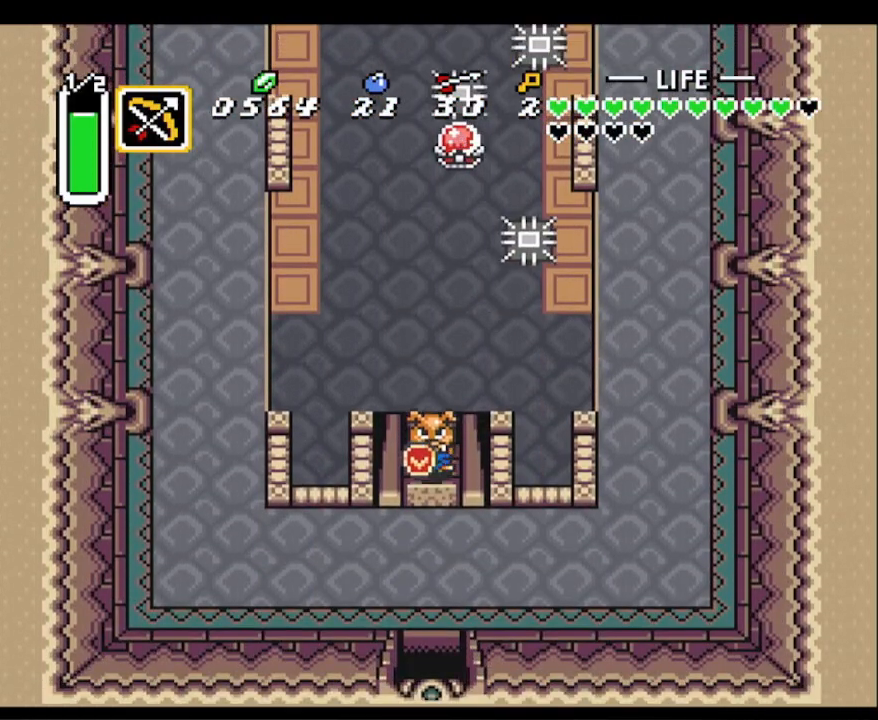
{"buttons": ["DPAD_RIGHT"], "events": [[133, "DPAD_DOWN", "up"]]}
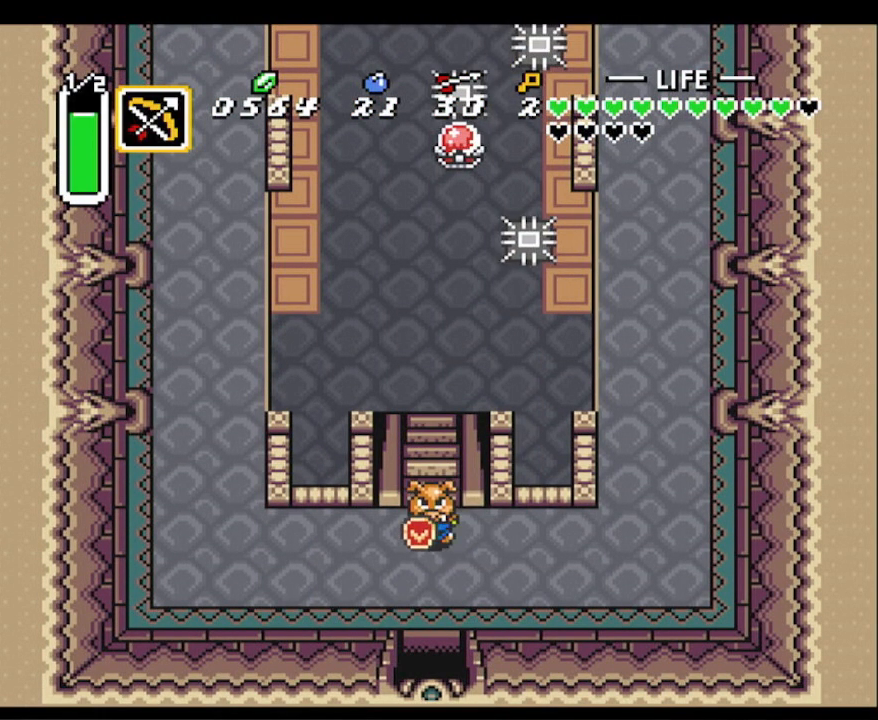
{"buttons": ["DPAD_RIGHT"], "events": []}
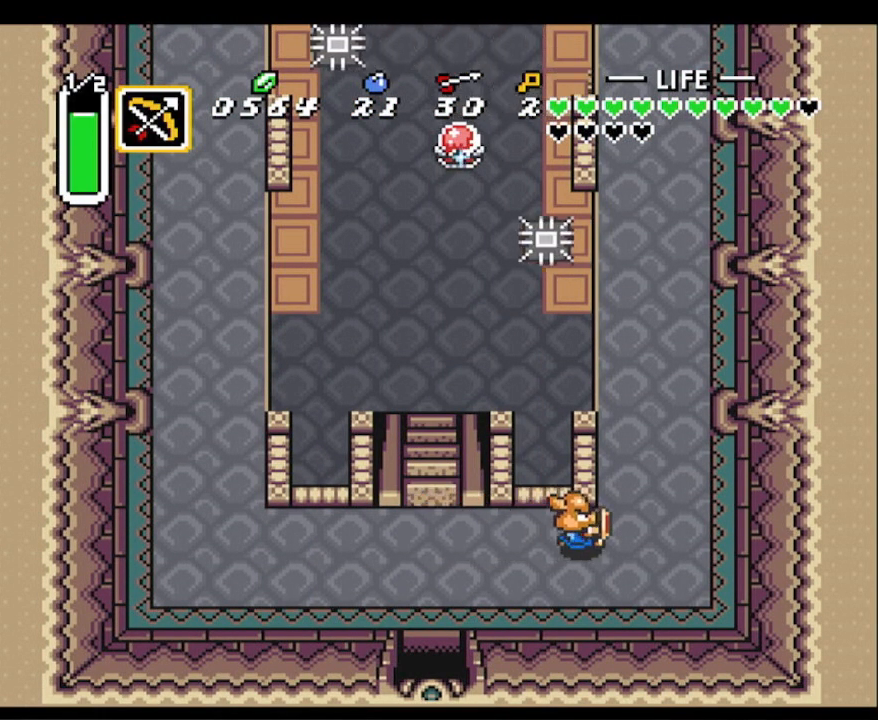
{"buttons": ["A"], "events": [[150, "A", "down"], [200, "DPAD_UP", "down"], [217, "DPAD_RIGHT", "up"], [433, "DPAD_UP", "up"]]}
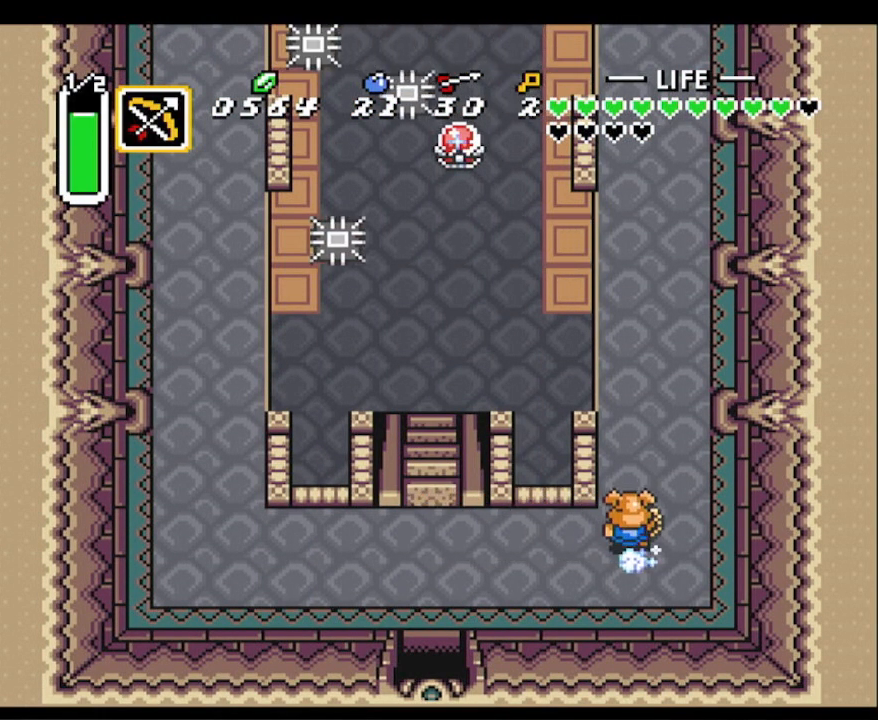
{"buttons": ["A"], "events": []}
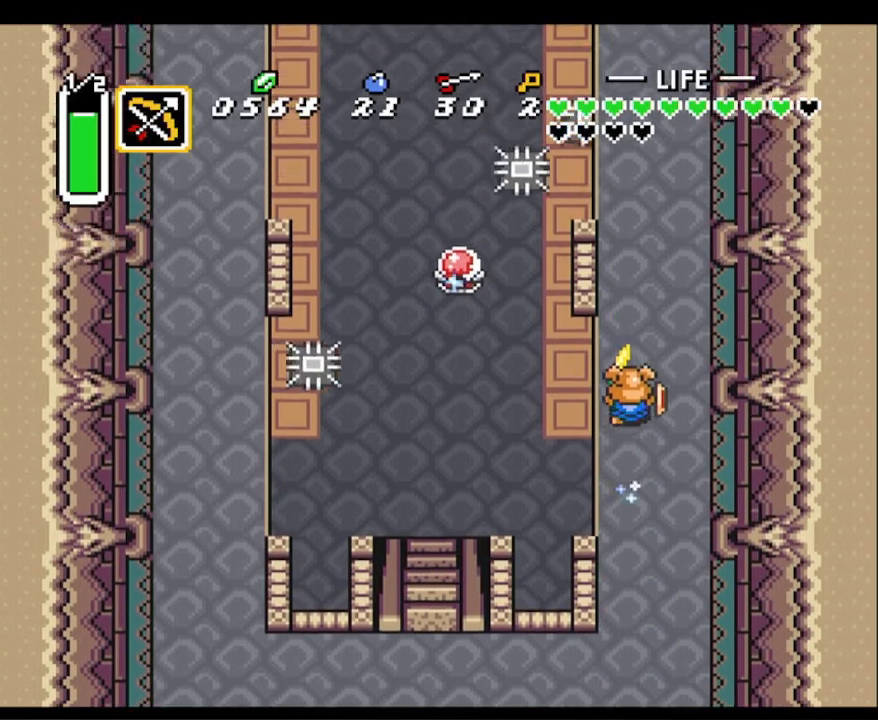
{"buttons": ["A"], "events": []}
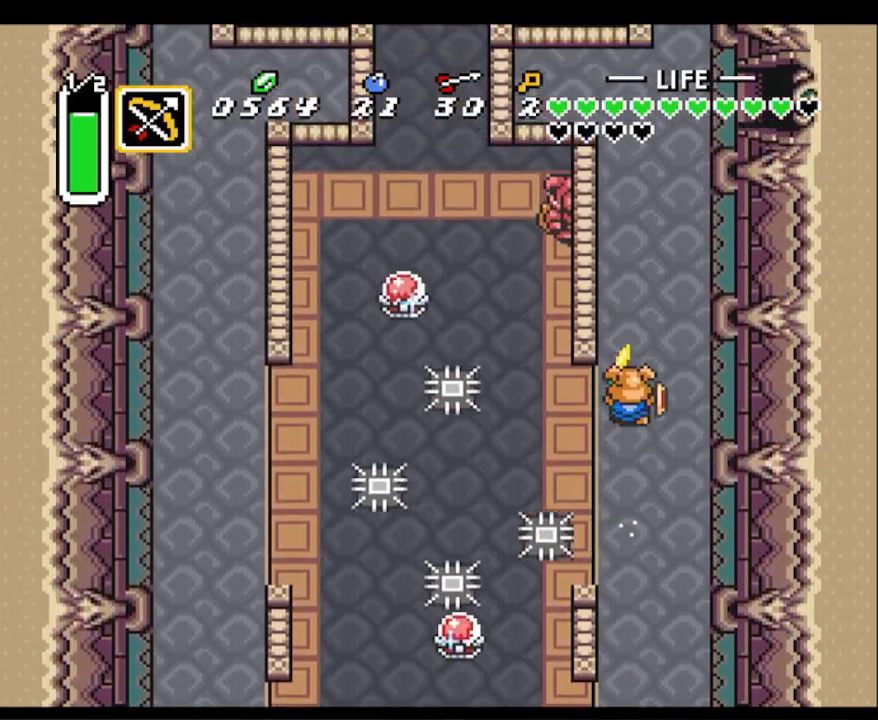
{"buttons": ["DPAD_RIGHT"], "events": [[450, "A", "up"], [450, "DPAD_RIGHT", "down"]]}
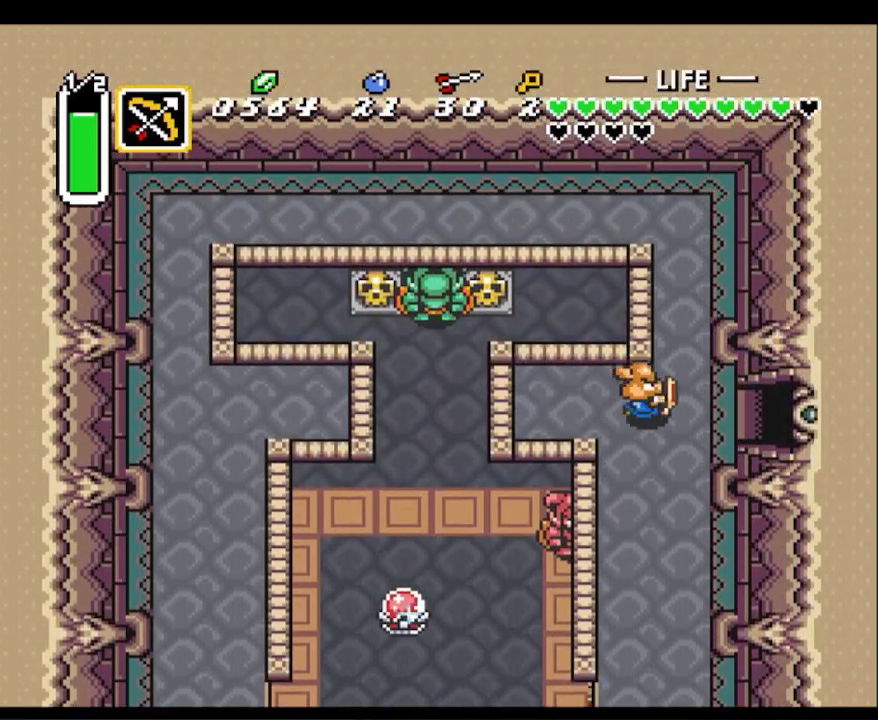
{"buttons": ["DPAD_RIGHT"], "events": []}
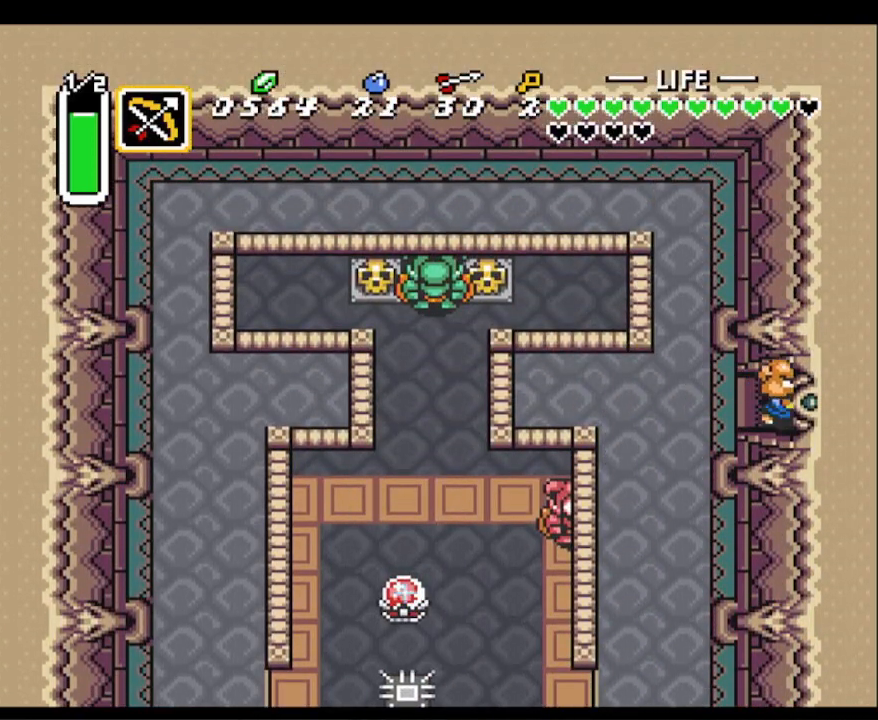
{"buttons": ["DPAD_RIGHT"], "events": []}